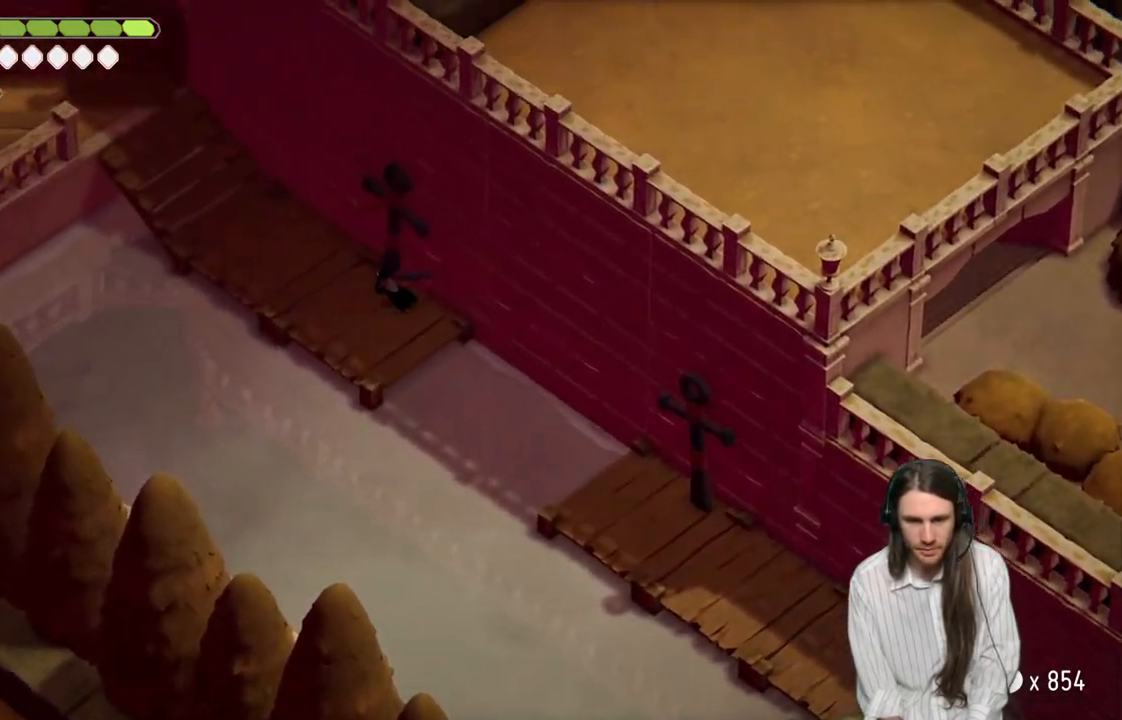
Gameplay with a controller (Xbox layout); each line is a JSON object with the inputs held at the frame after it. "events" lists button and stick changes between this image and that frame as [ms after this image, input, new state], when the widget could be followed in between.
{"buttons": [], "left_stick": "up-left", "right_stick": "center", "events": []}
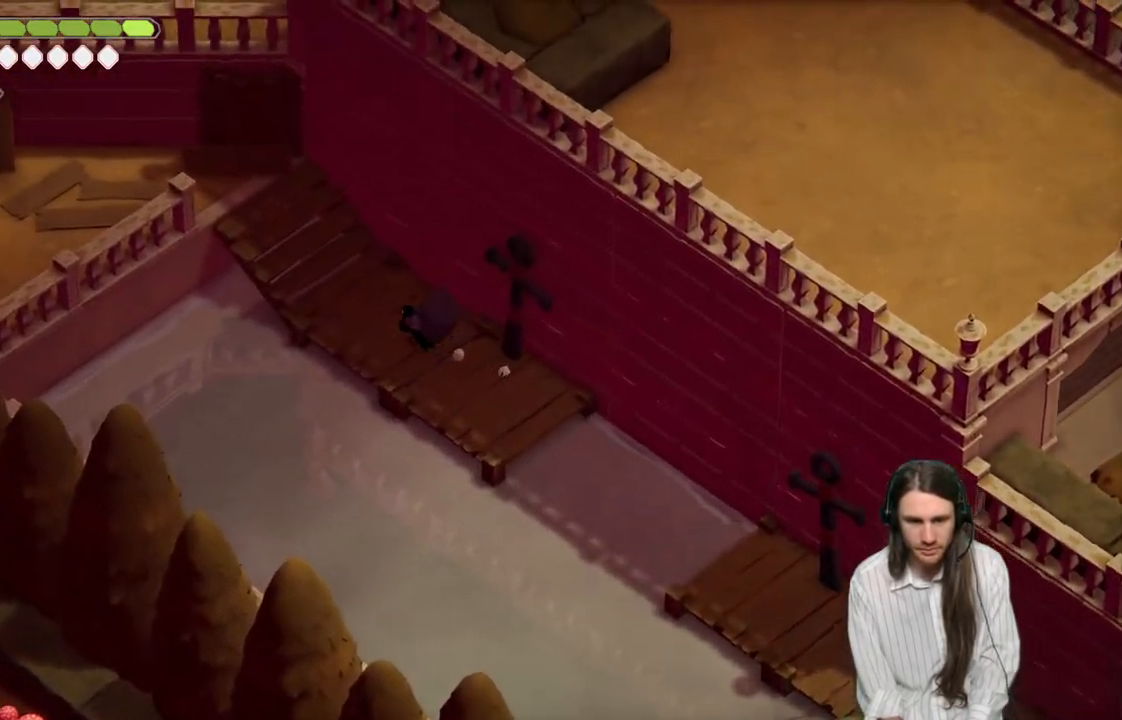
{"buttons": [], "left_stick": "up-left", "right_stick": "center", "events": []}
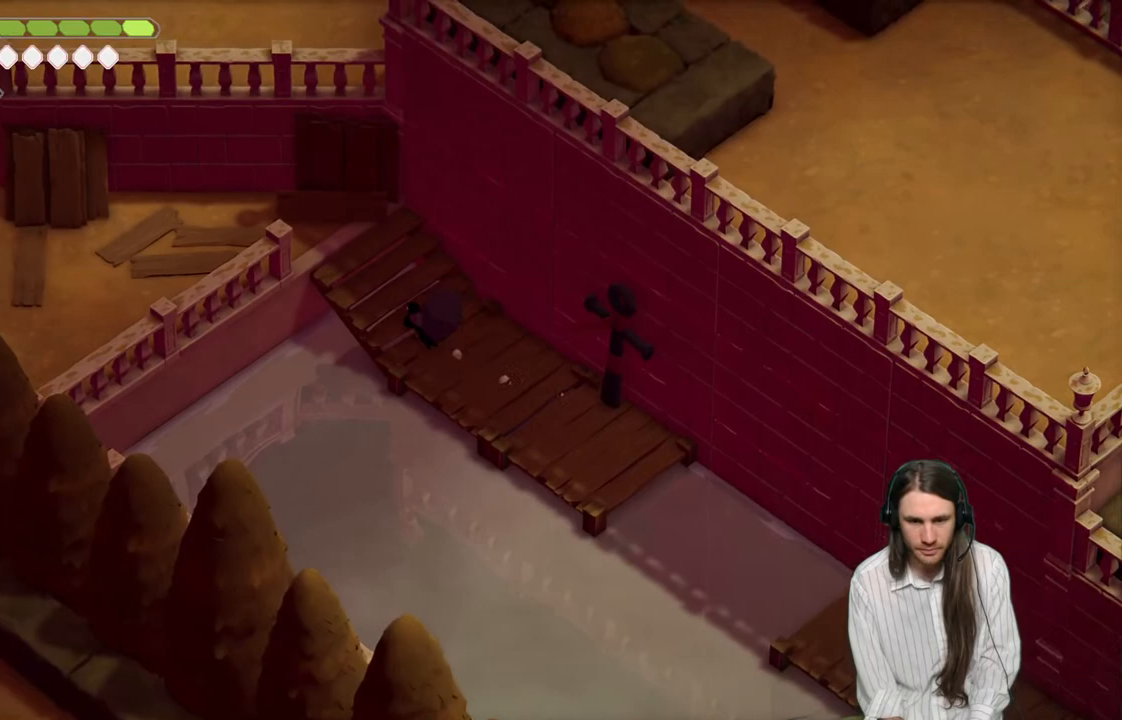
{"buttons": [], "left_stick": "up-left", "right_stick": "center", "events": []}
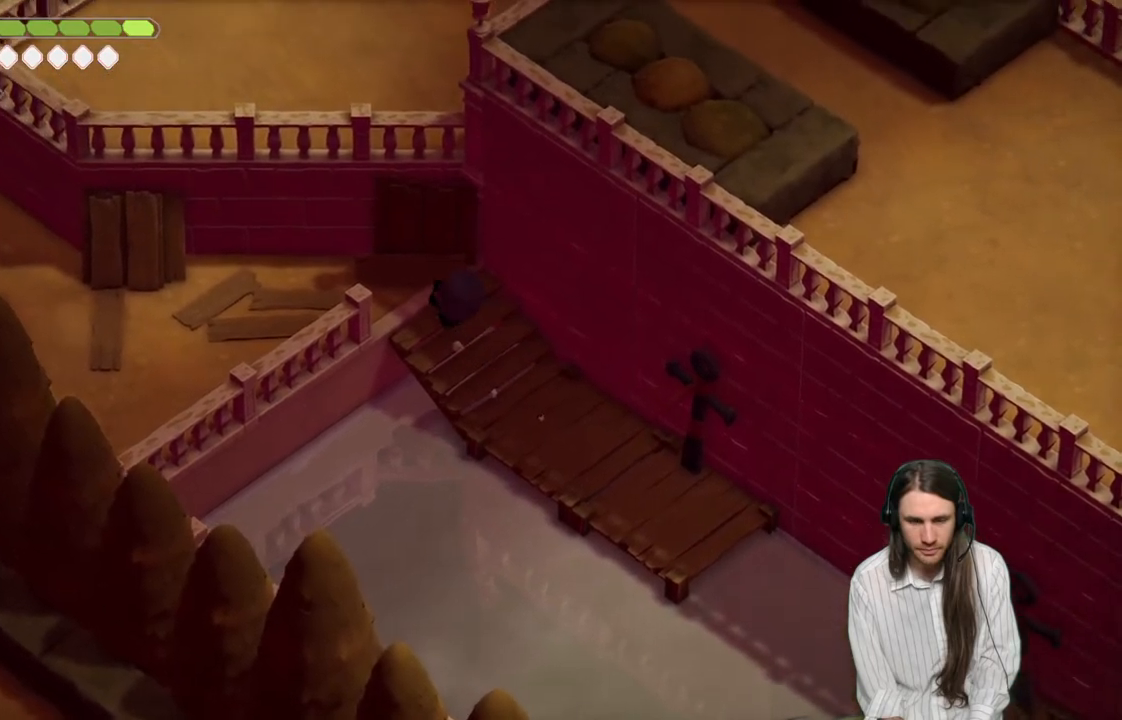
{"buttons": ["B"], "left_stick": "left", "right_stick": "center", "events": [[167, "left_stick", "left"], [433, "B", "down"]]}
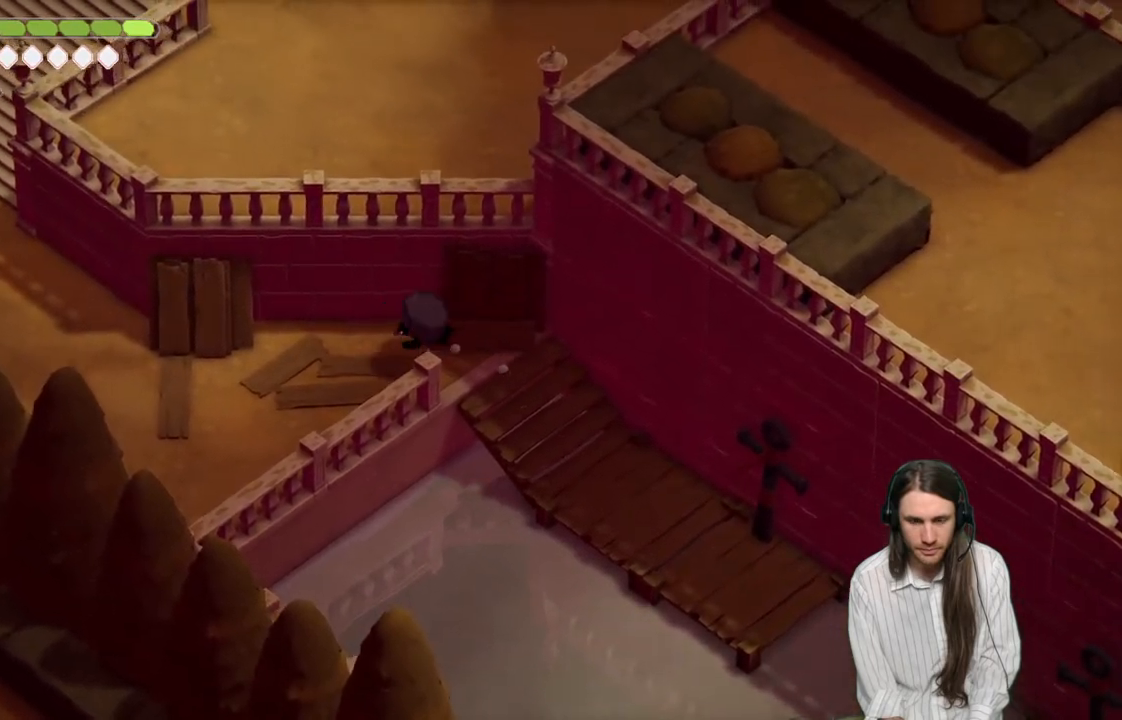
{"buttons": [], "left_stick": "left", "right_stick": "center", "events": [[100, "B", "up"]]}
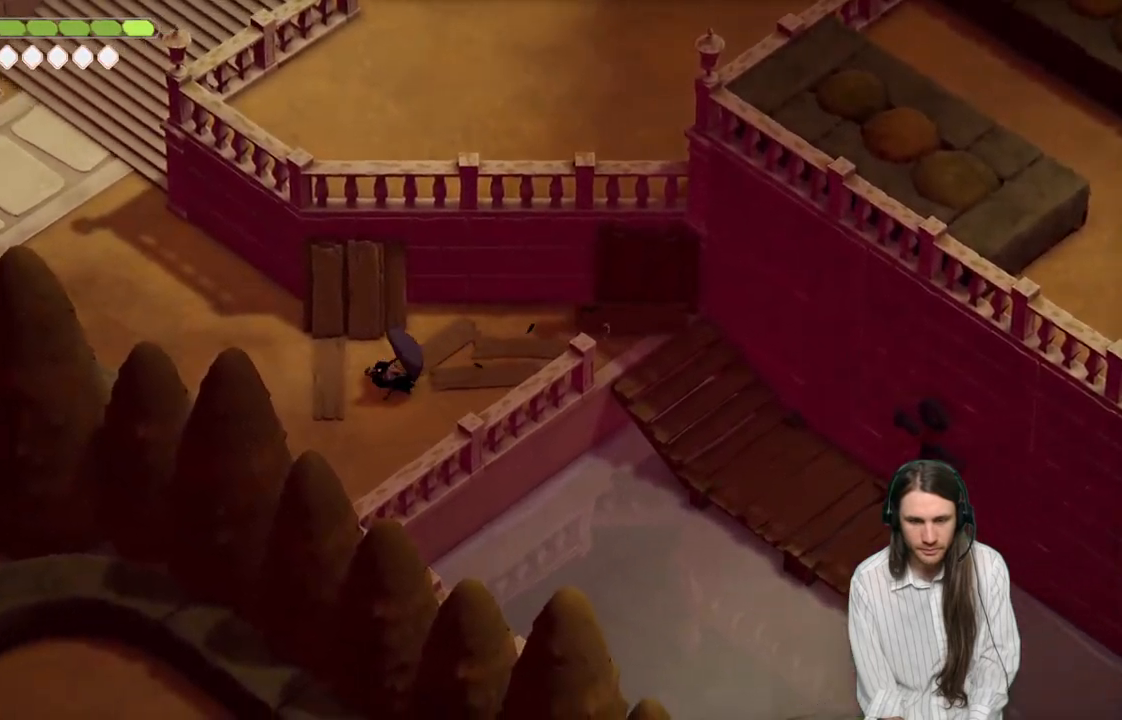
{"buttons": ["B"], "left_stick": "up-left", "right_stick": "center", "events": [[83, "left_stick", "up-left"], [367, "B", "down"]]}
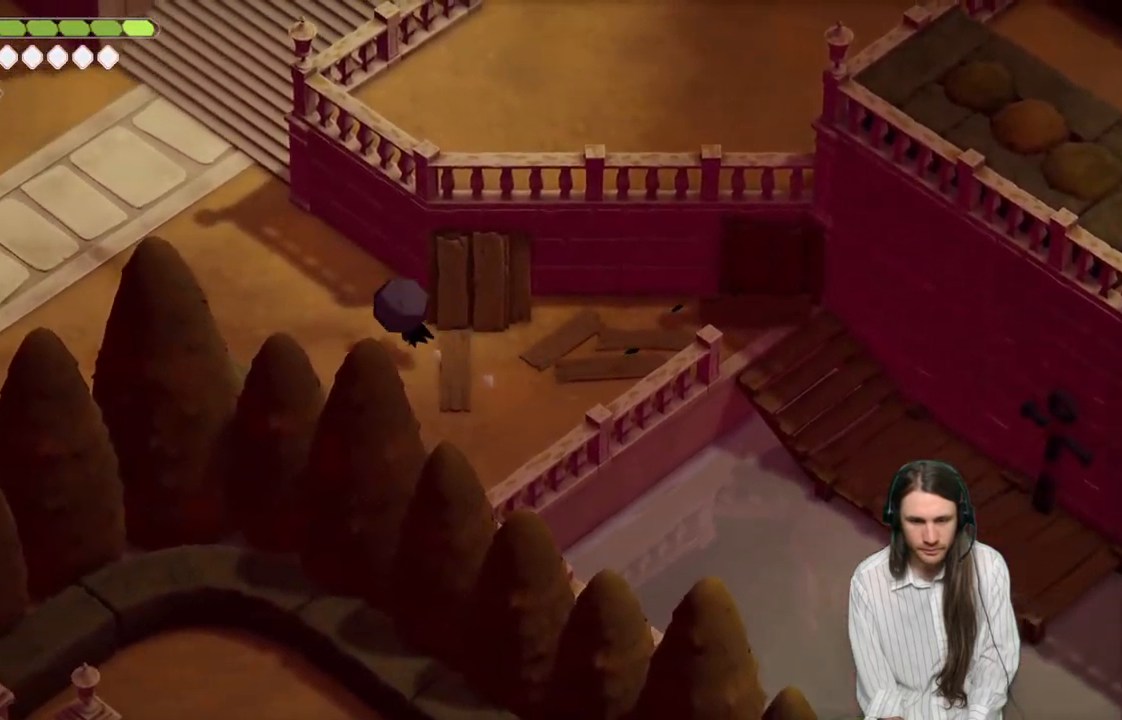
{"buttons": [], "left_stick": "up-left", "right_stick": "center", "events": [[50, "B", "up"]]}
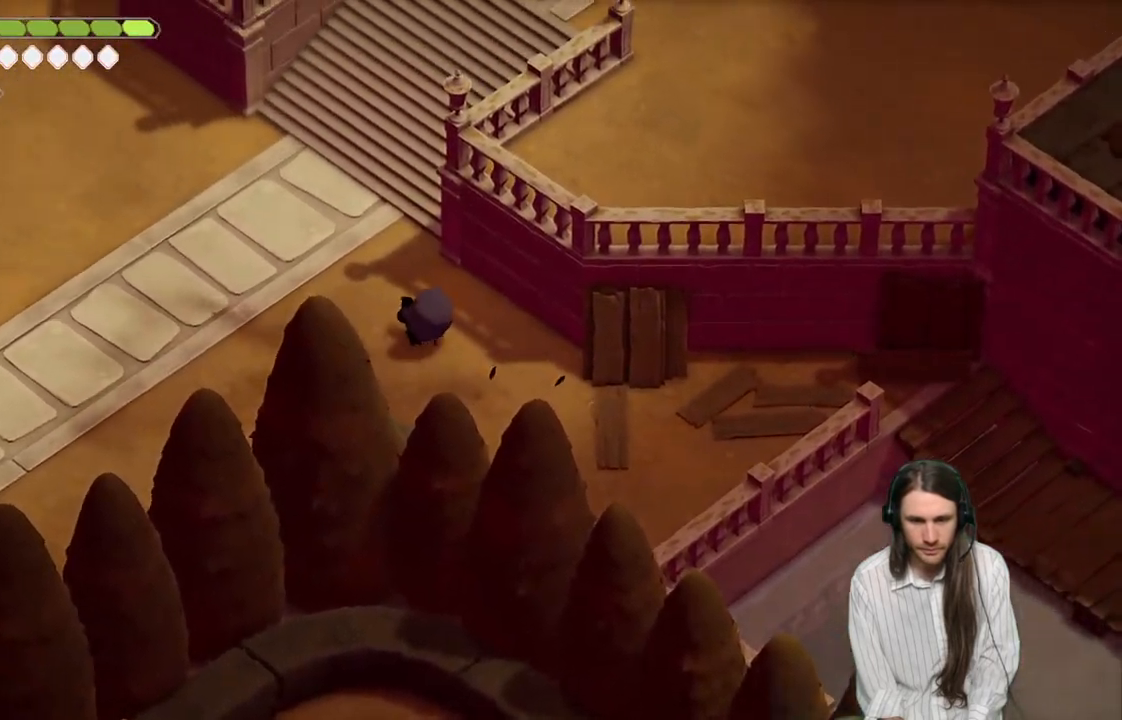
{"buttons": [], "left_stick": "up", "right_stick": "center", "events": [[300, "left_stick", "up"], [333, "B", "down"], [483, "B", "up"]]}
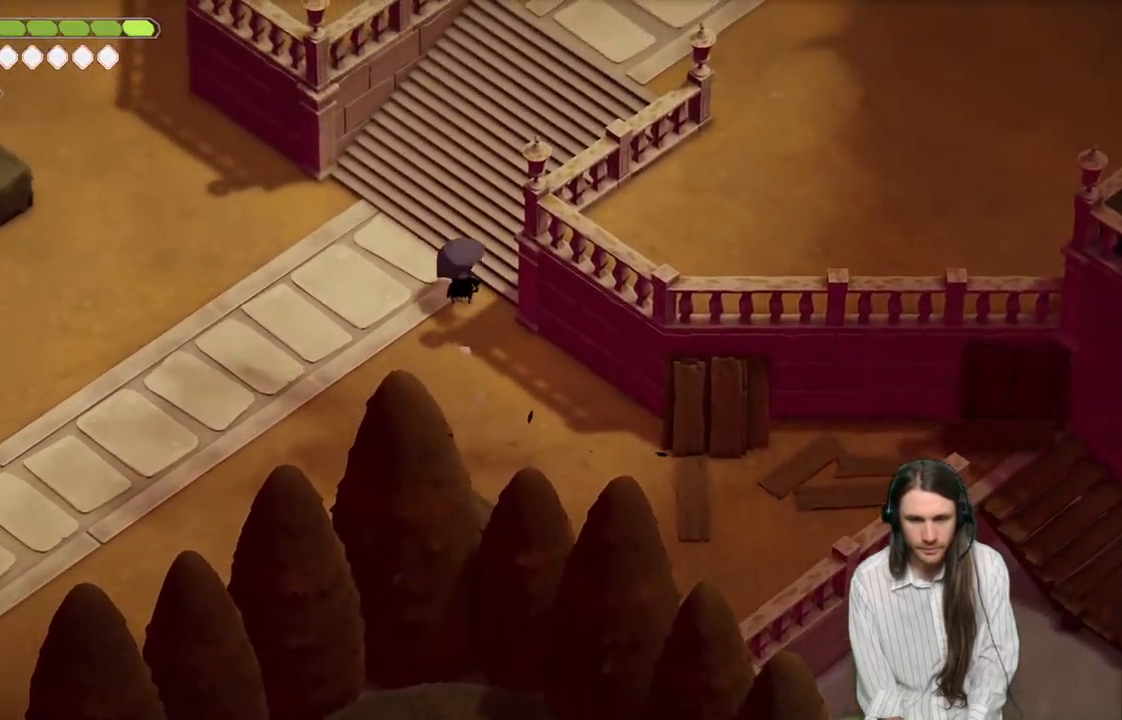
{"buttons": [], "left_stick": "up-right", "right_stick": "center", "events": [[83, "left_stick", "up-right"]]}
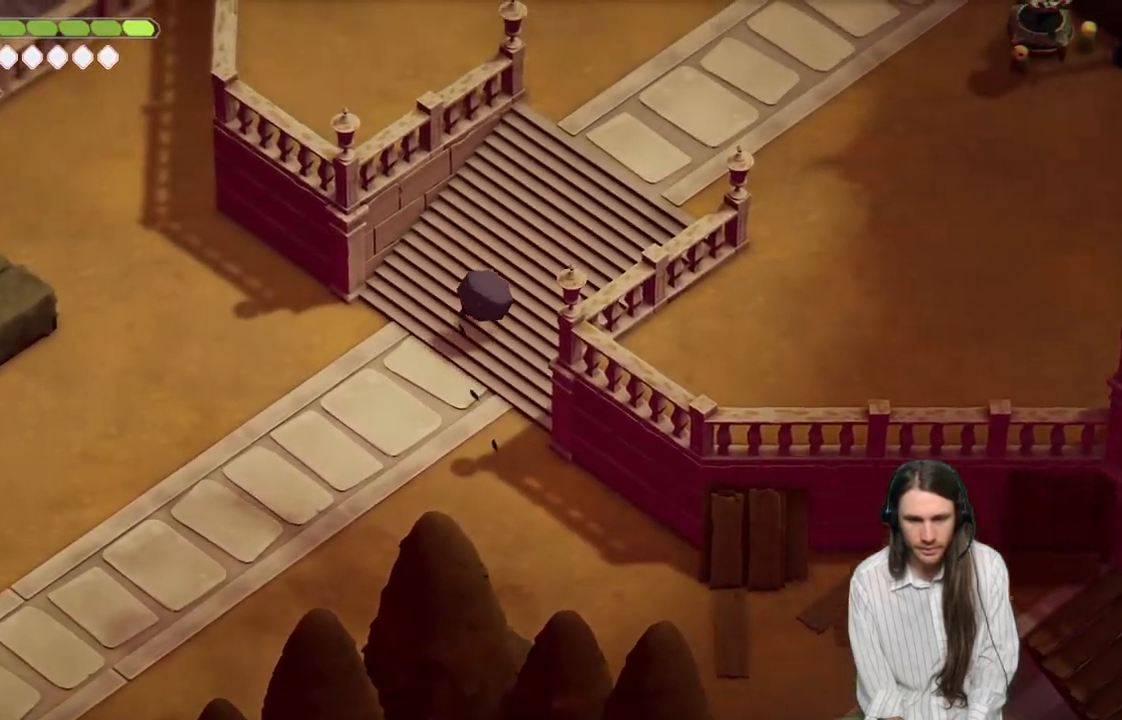
{"buttons": [], "left_stick": "up-right", "right_stick": "center", "events": [[200, "B", "down"], [383, "B", "up"]]}
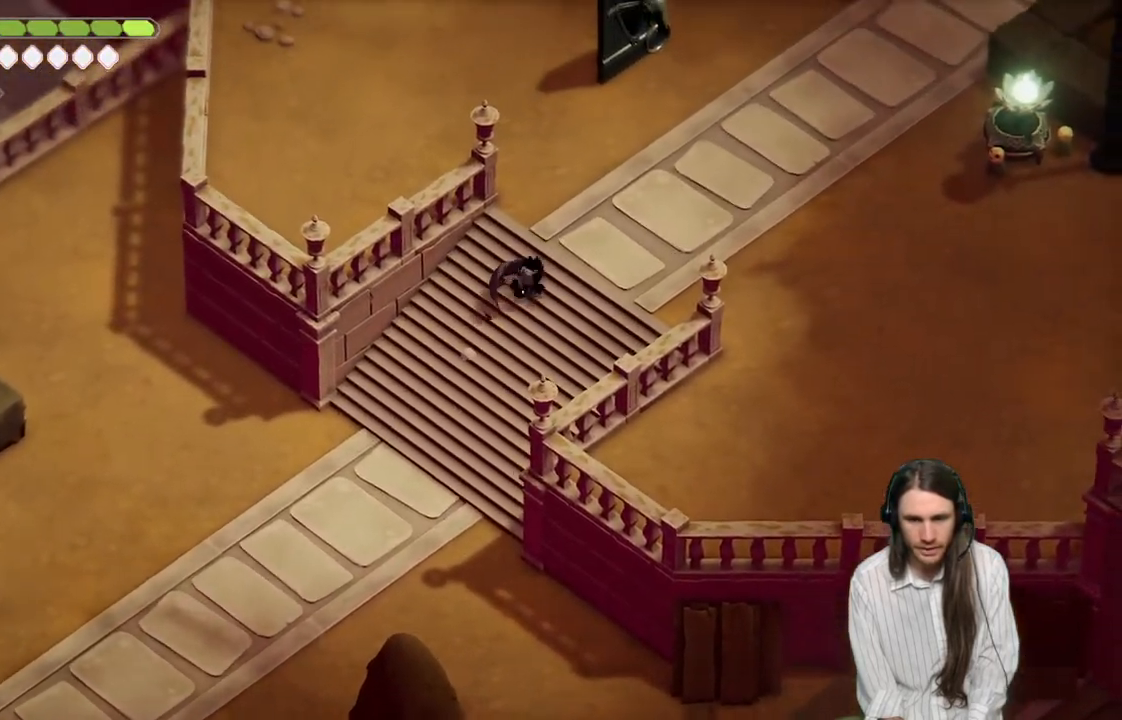
{"buttons": [], "left_stick": "up-right", "right_stick": "up", "events": [[483, "right_stick", "up"]]}
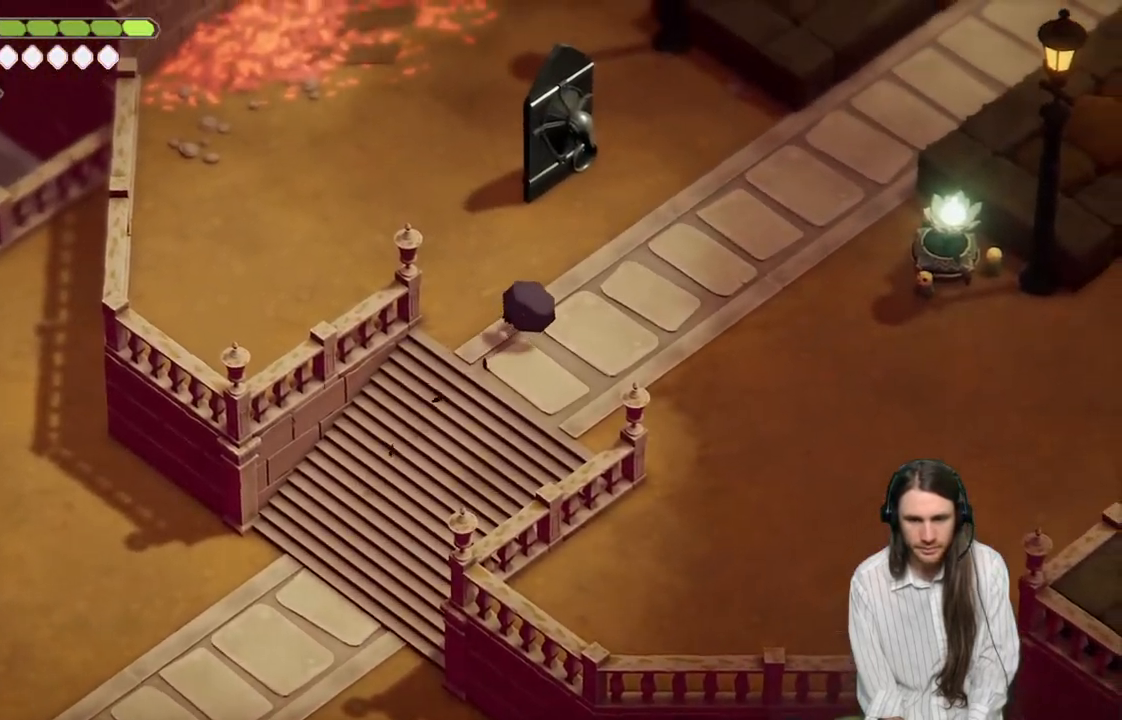
{"buttons": [], "left_stick": "up-right", "right_stick": "up", "events": [[283, "left_stick", "up"], [417, "left_stick", "up-right"]]}
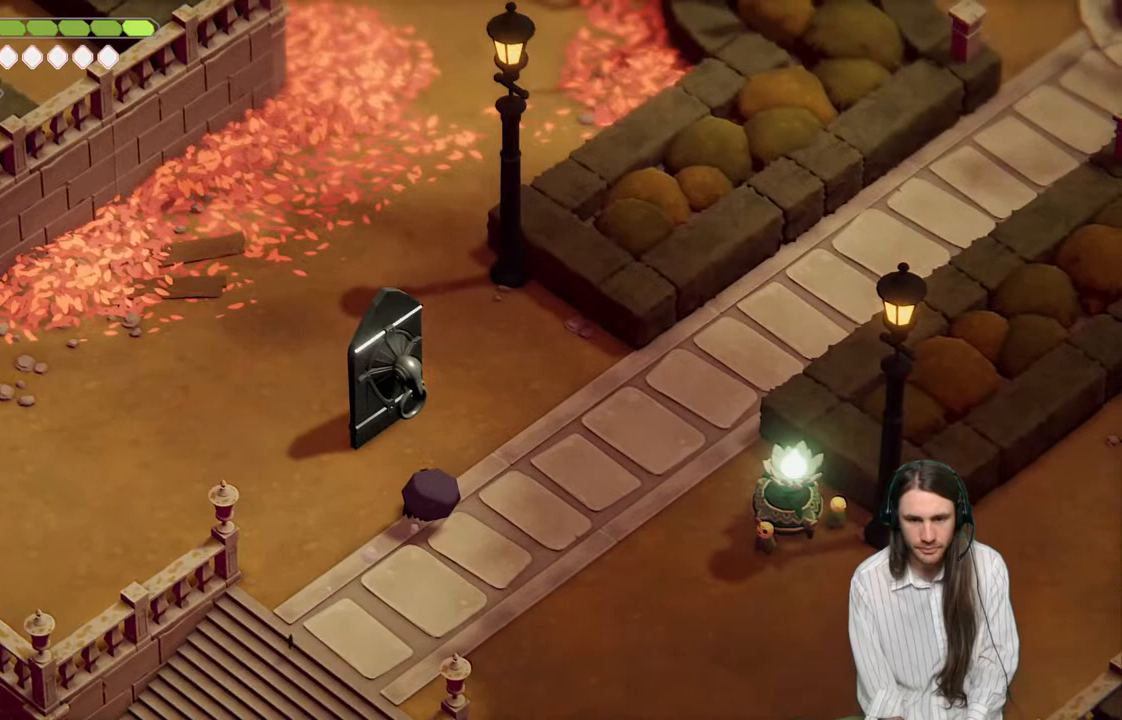
{"buttons": [], "left_stick": "center", "right_stick": "right", "events": [[300, "left_stick", "down-right"], [300, "right_stick", "right"], [450, "left_stick", "center"]]}
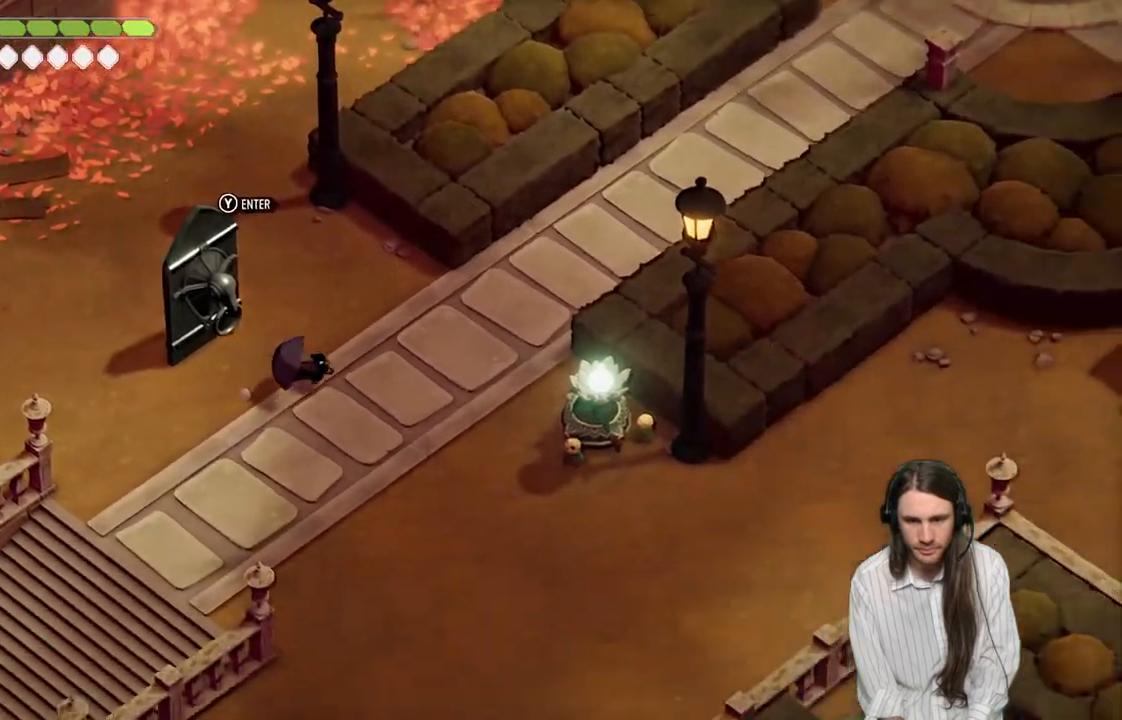
{"buttons": [], "left_stick": "down-right", "right_stick": "right", "events": [[450, "left_stick", "down-right"]]}
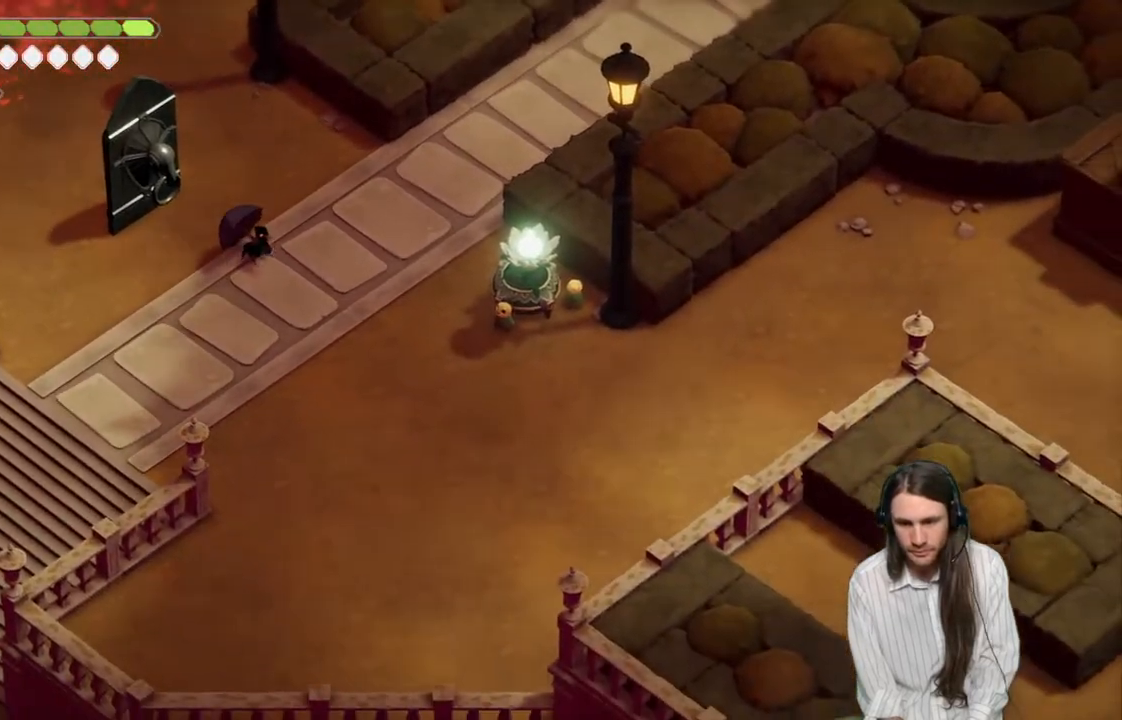
{"buttons": [], "left_stick": "down-right", "right_stick": "right", "events": []}
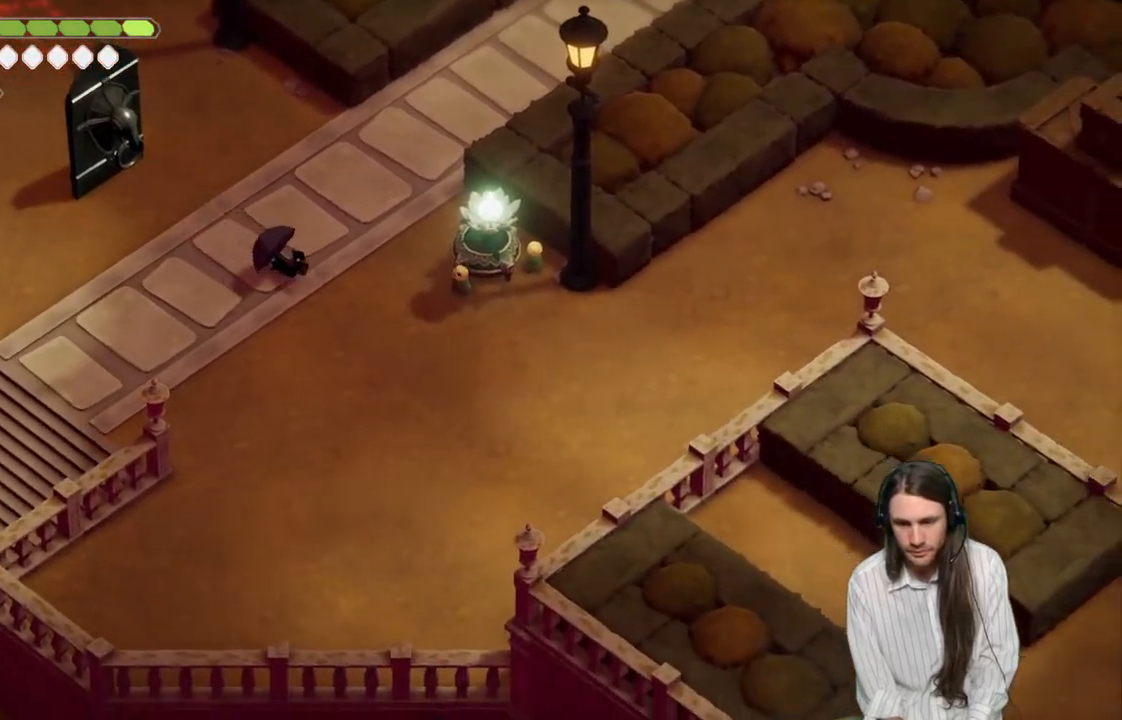
{"buttons": [], "left_stick": "up-left", "right_stick": "up-right", "events": [[83, "left_stick", "up-left"], [83, "right_stick", "up-right"]]}
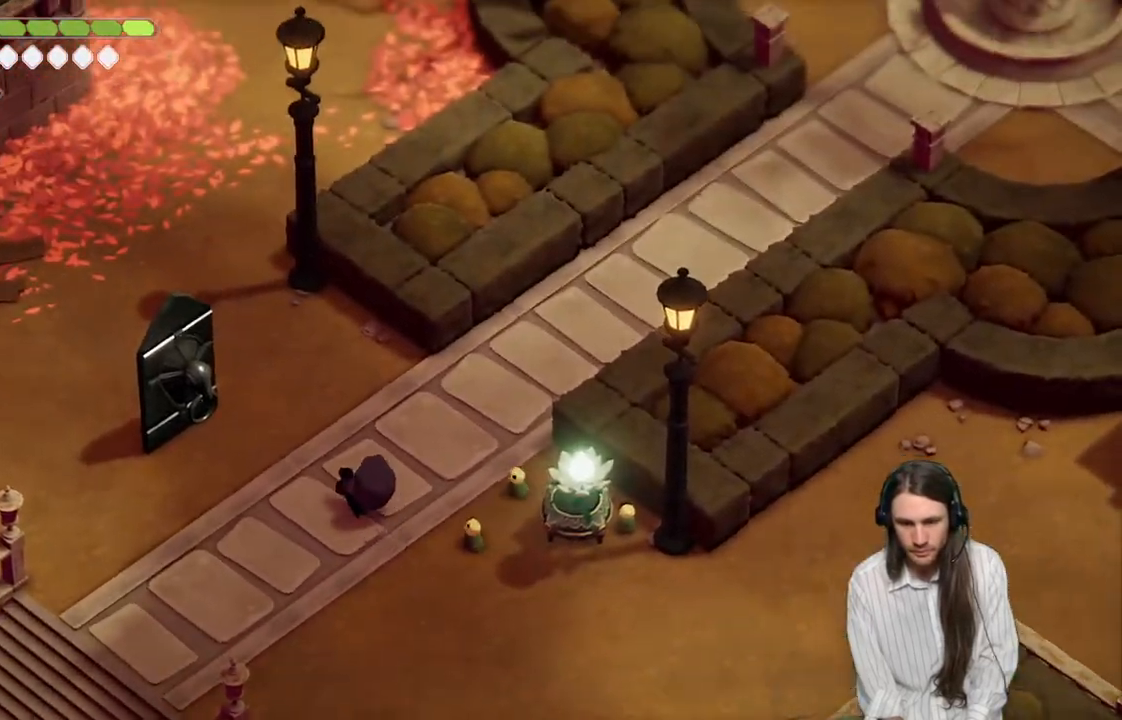
{"buttons": [], "left_stick": "up-left", "right_stick": "up-right", "events": [[83, "B", "down"], [233, "B", "up"]]}
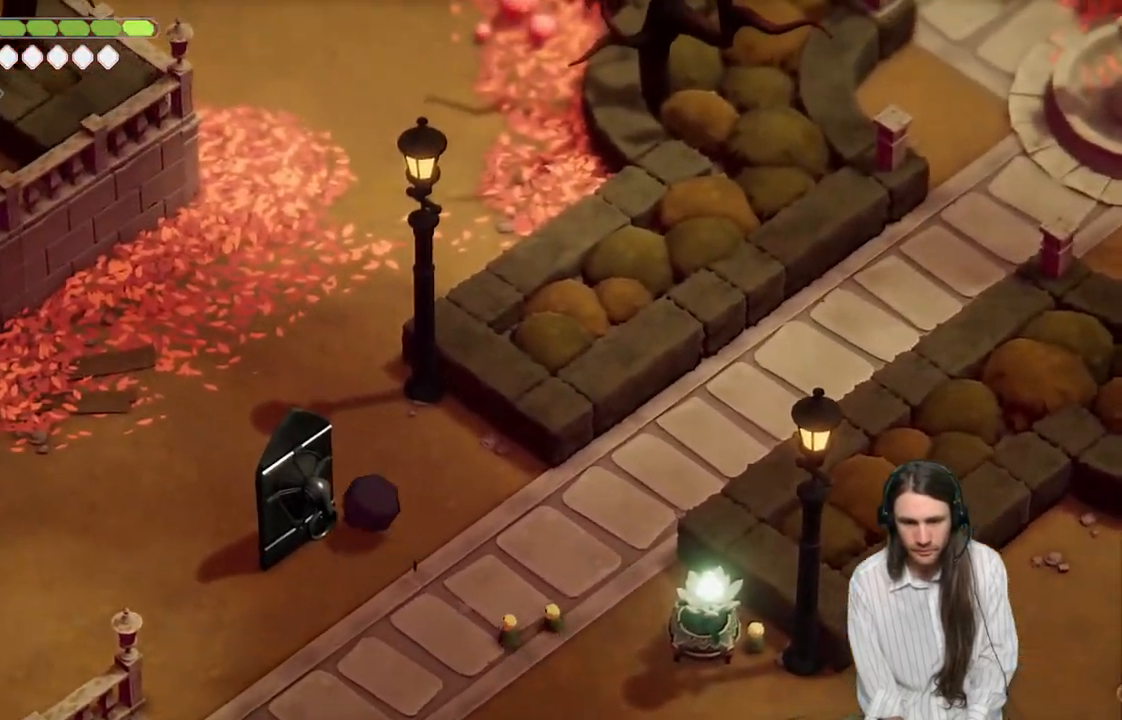
{"buttons": [], "left_stick": "up", "right_stick": "up-right", "events": [[133, "left_stick", "up"]]}
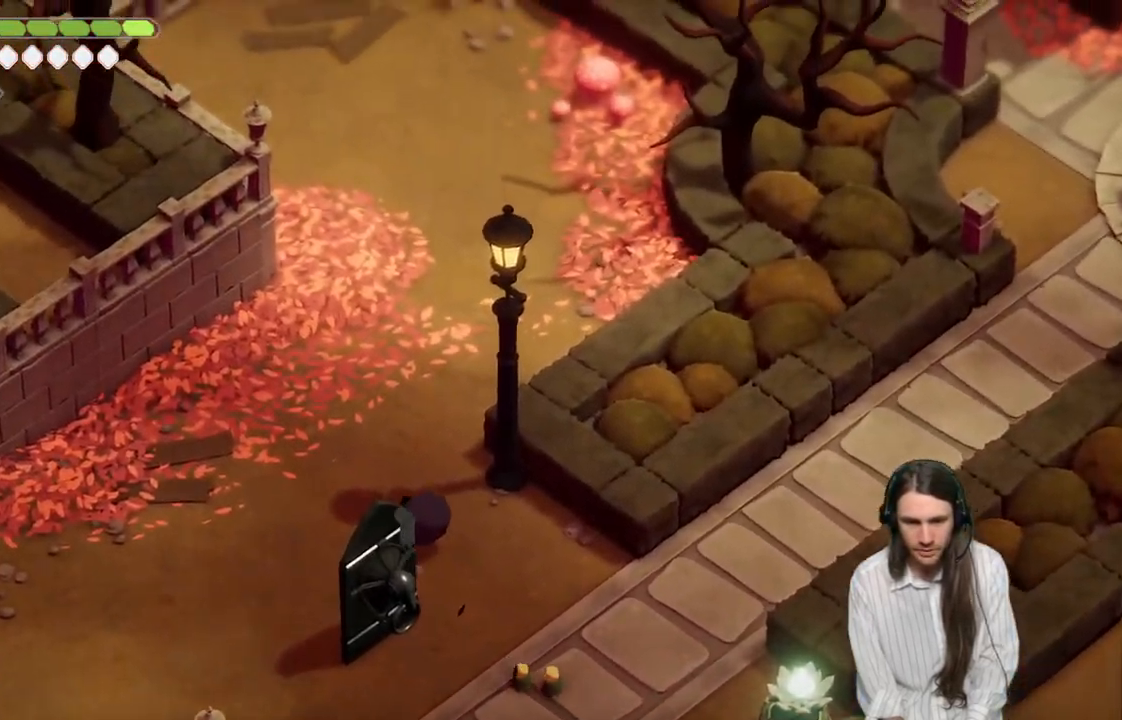
{"buttons": [], "left_stick": "up", "right_stick": "up-right", "events": []}
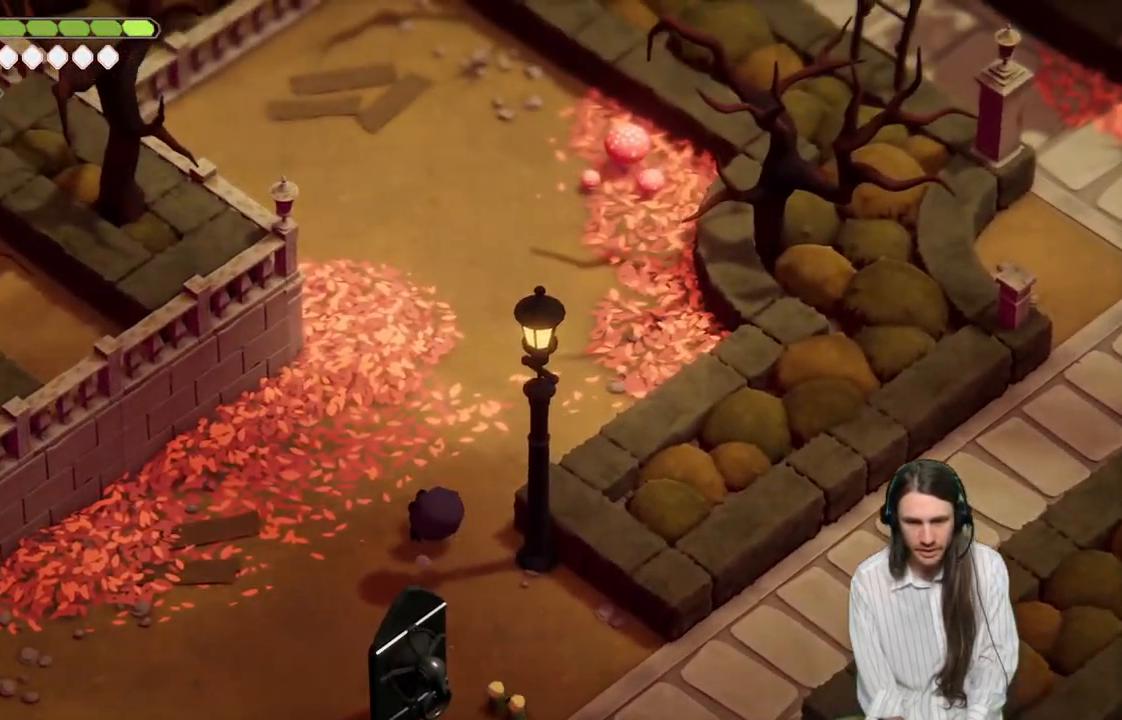
{"buttons": [], "left_stick": "up", "right_stick": "up-right", "events": [[267, "B", "down"], [483, "B", "up"]]}
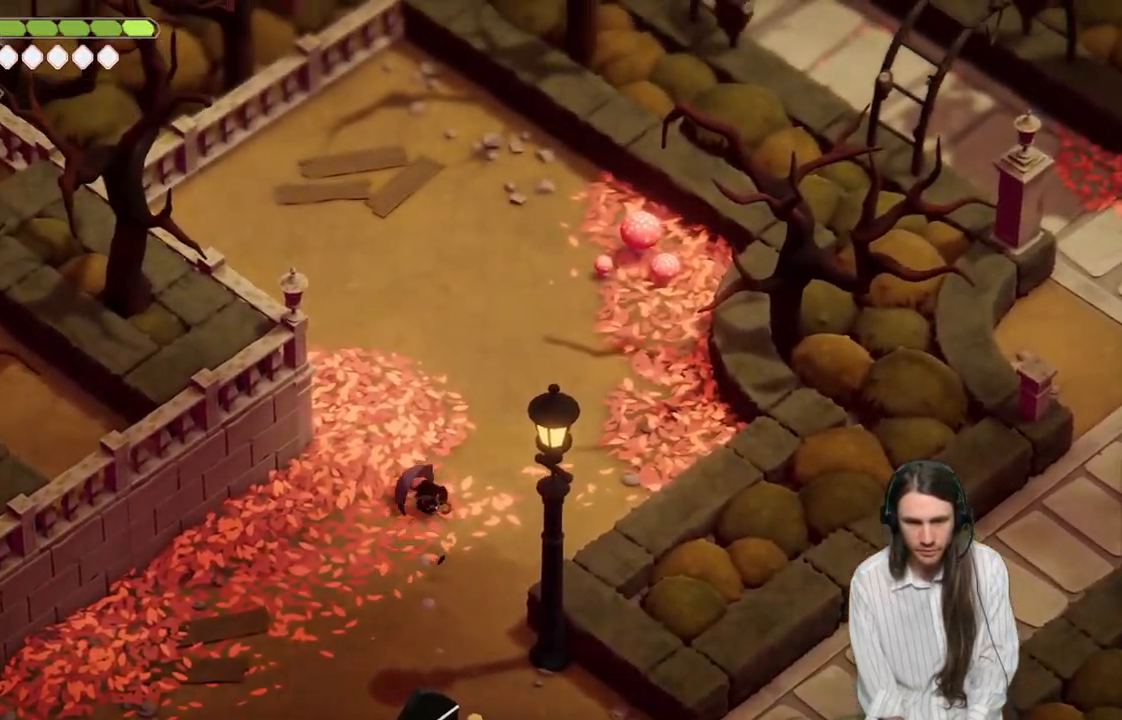
{"buttons": [], "left_stick": "up", "right_stick": "up", "events": [[200, "right_stick", "up"]]}
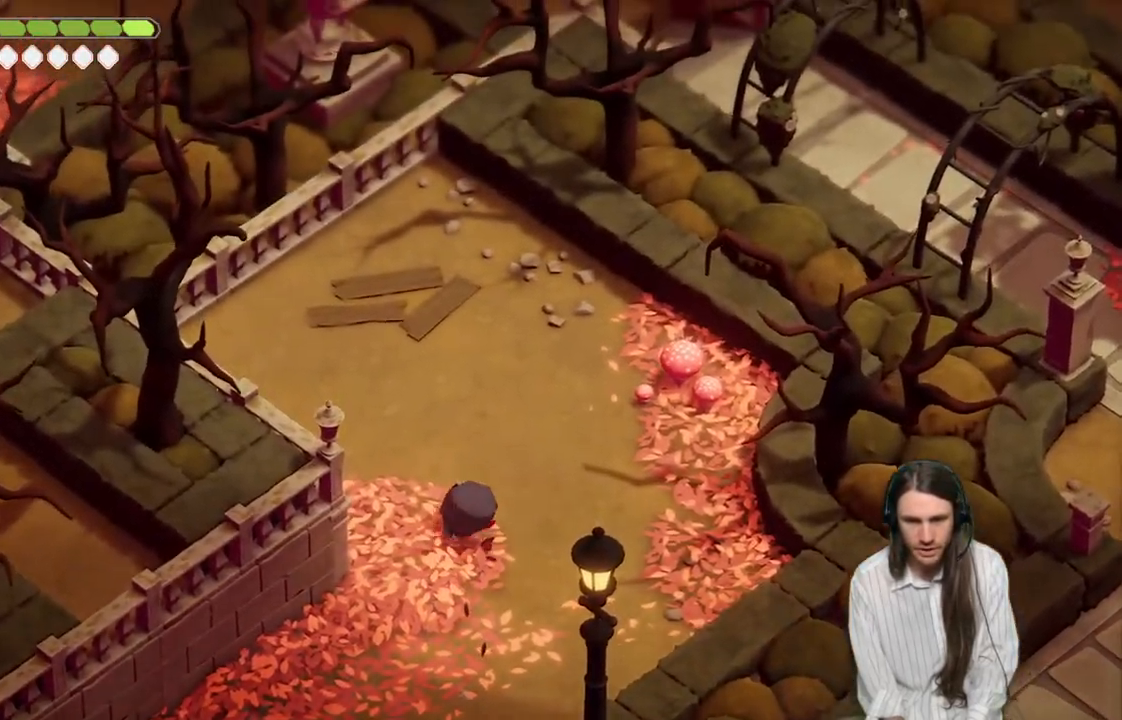
{"buttons": [], "left_stick": "down", "right_stick": "down", "events": [[17, "left_stick", "right"], [100, "left_stick", "left"], [167, "left_stick", "down-left"], [200, "right_stick", "center"], [367, "left_stick", "down"], [450, "right_stick", "down"]]}
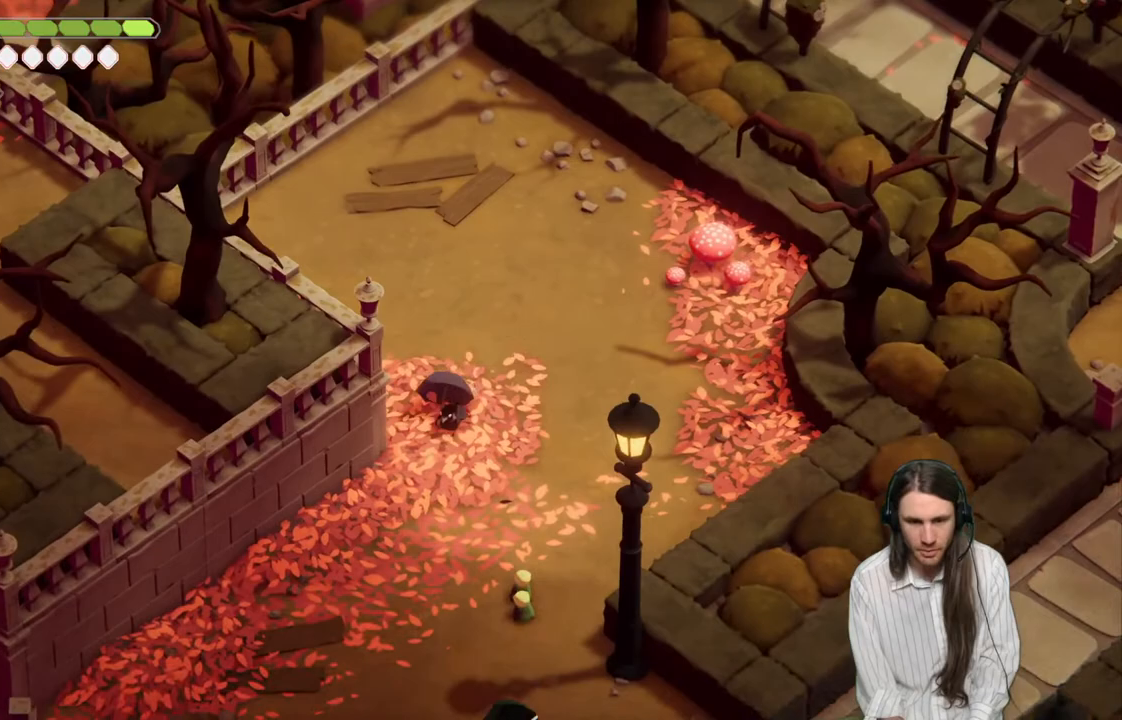
{"buttons": [], "left_stick": "down-right", "right_stick": "down", "events": [[117, "B", "down"], [267, "B", "up"], [283, "left_stick", "down-right"]]}
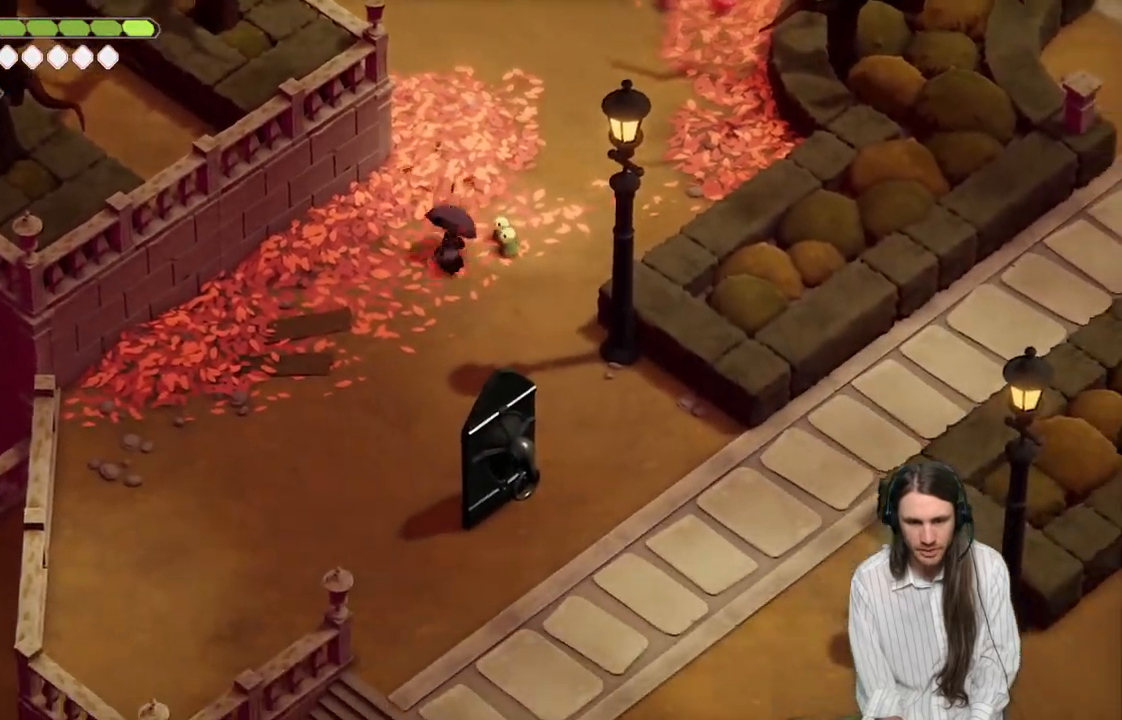
{"buttons": ["B"], "left_stick": "down-right", "right_stick": "down-right", "events": [[133, "right_stick", "down-right"], [417, "B", "down"]]}
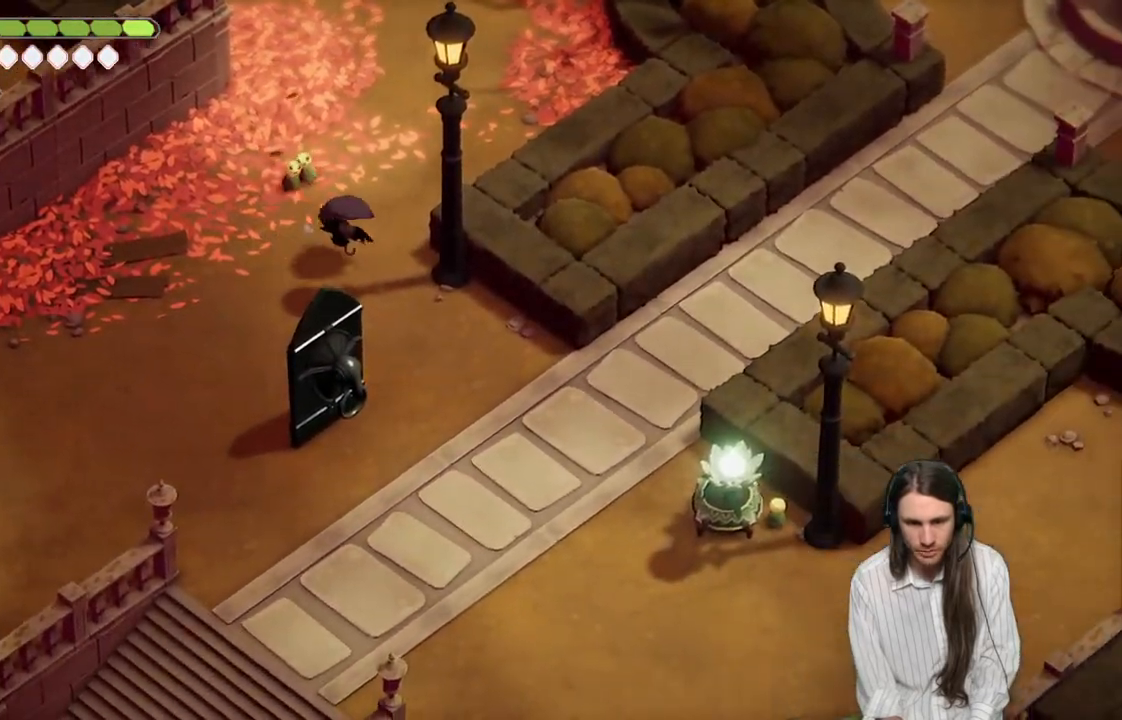
{"buttons": [], "left_stick": "down-right", "right_stick": "down-right", "events": [[33, "B", "up"]]}
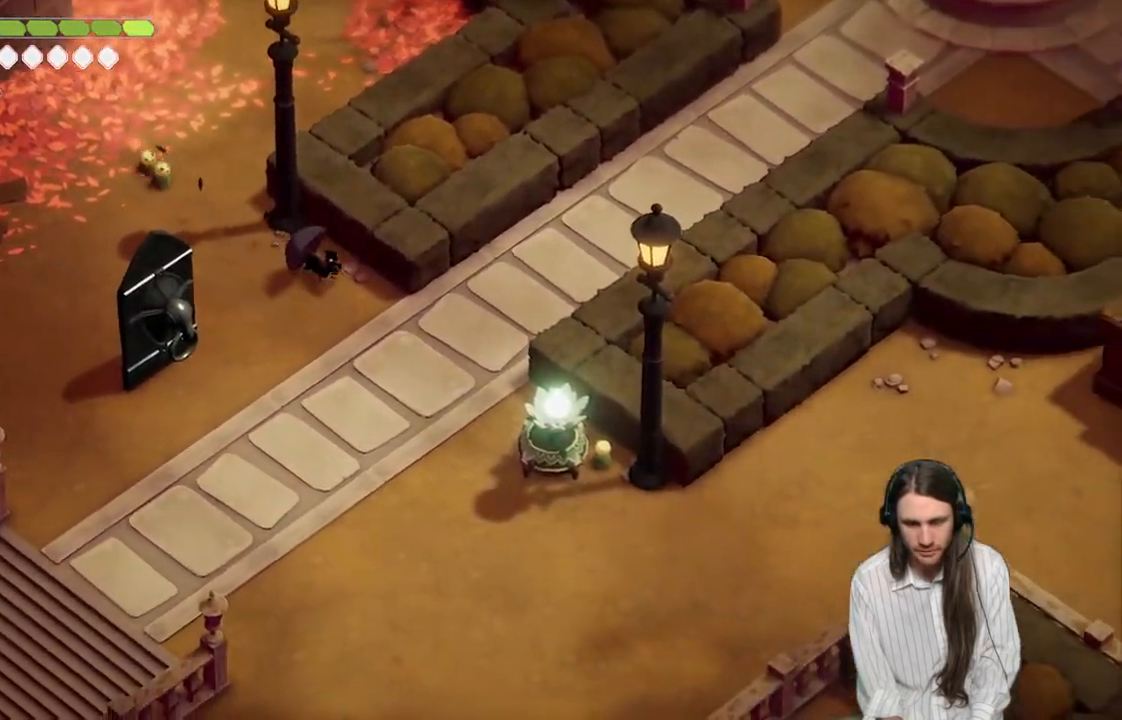
{"buttons": [], "left_stick": "up-right", "right_stick": "down-right", "events": [[467, "left_stick", "up-right"]]}
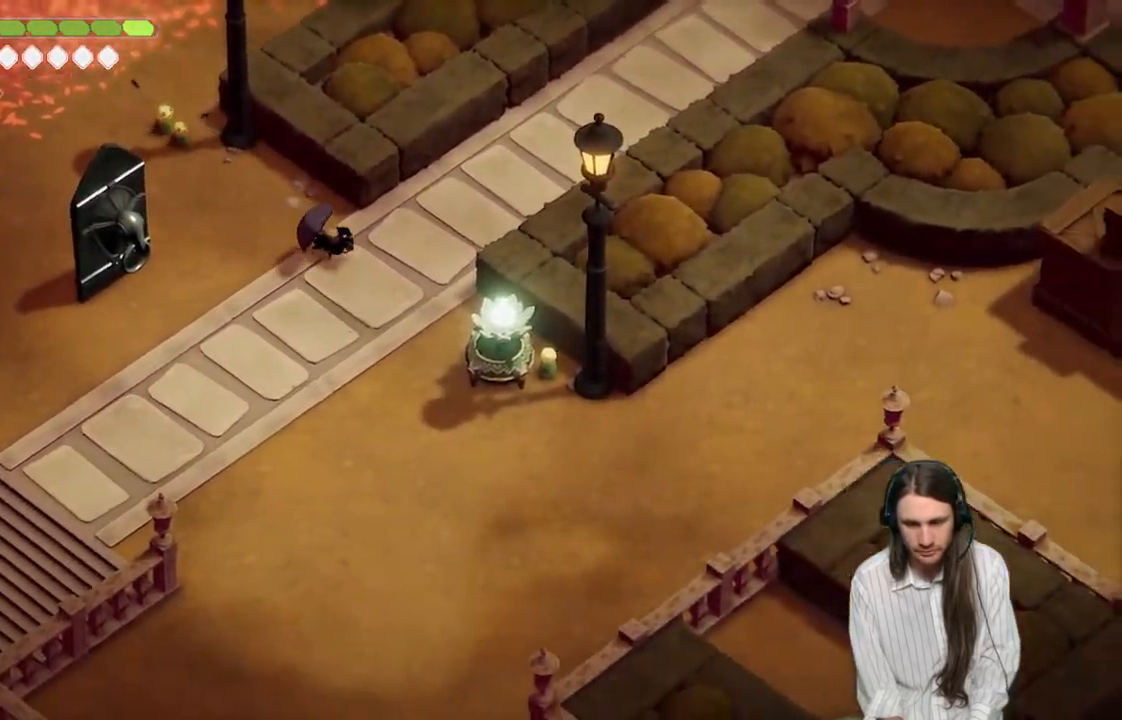
{"buttons": [], "left_stick": "up-right", "right_stick": "up-right", "events": [[17, "right_stick", "up-right"], [250, "B", "down"], [383, "B", "up"]]}
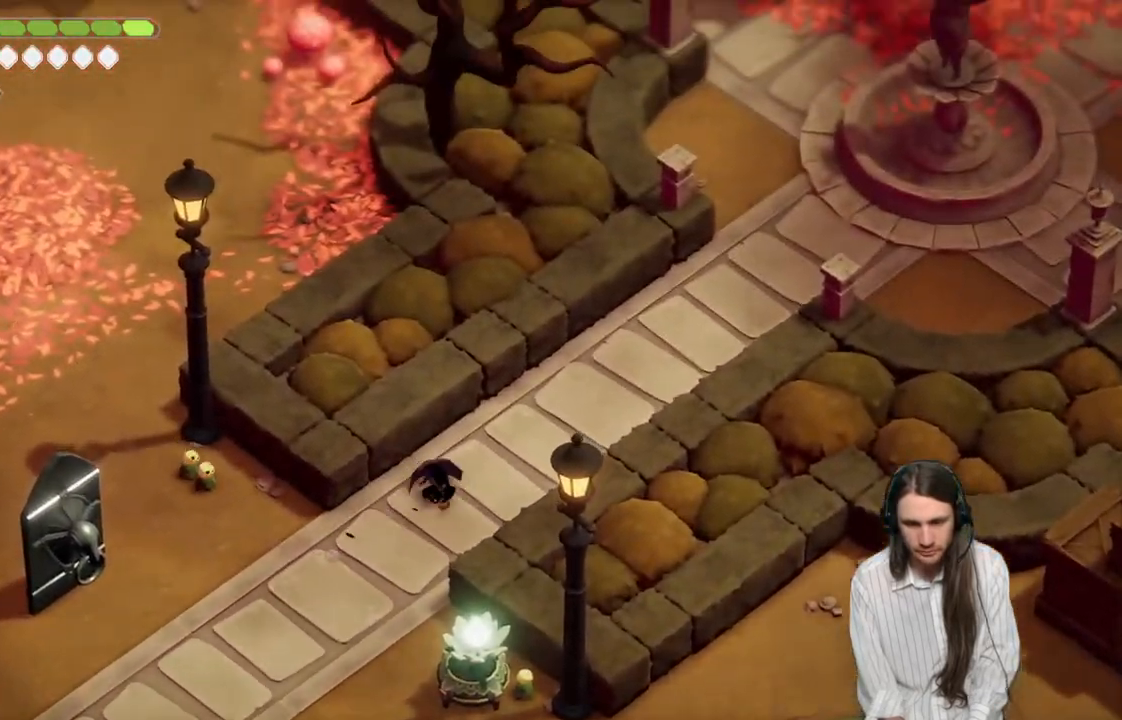
{"buttons": [], "left_stick": "up-right", "right_stick": "up", "events": [[467, "right_stick", "up"]]}
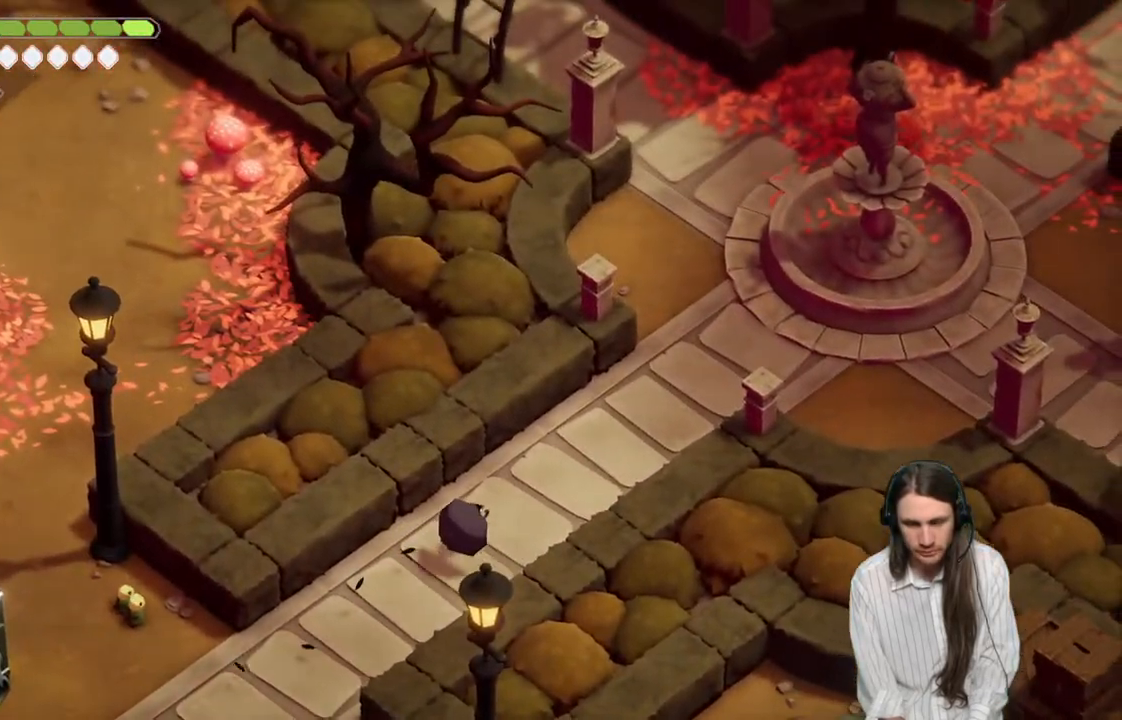
{"buttons": [], "left_stick": "up-right", "right_stick": "up", "events": [[233, "B", "down"], [400, "B", "up"]]}
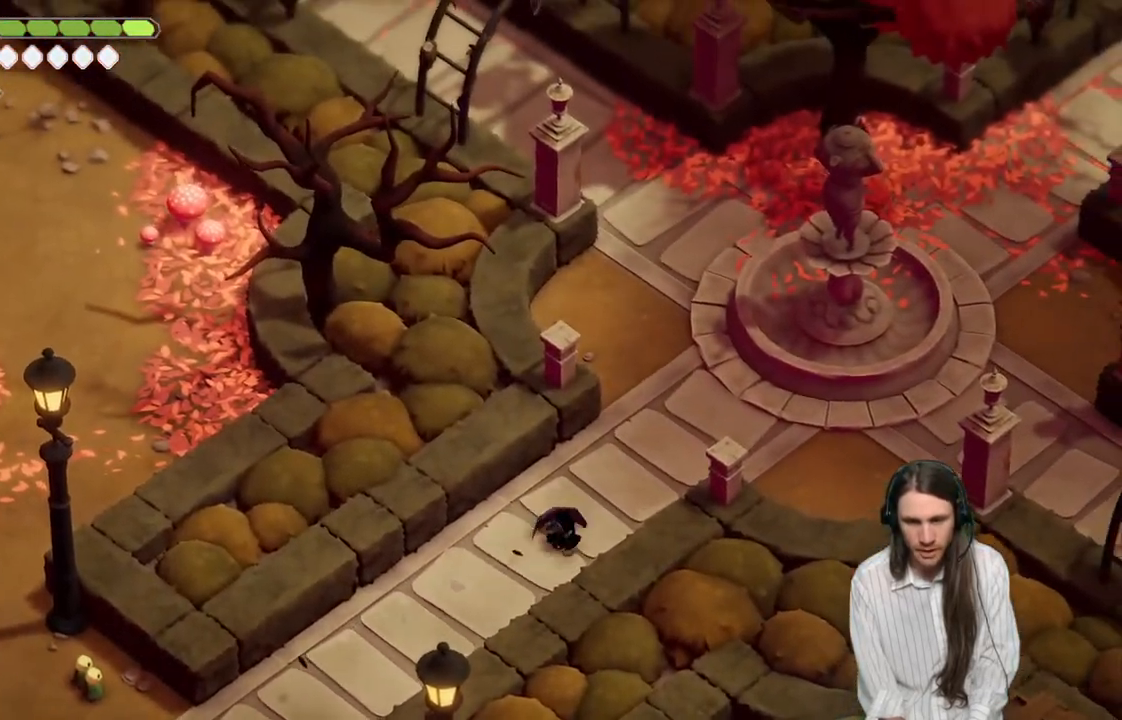
{"buttons": [], "left_stick": "up", "right_stick": "up", "events": [[500, "left_stick", "up"]]}